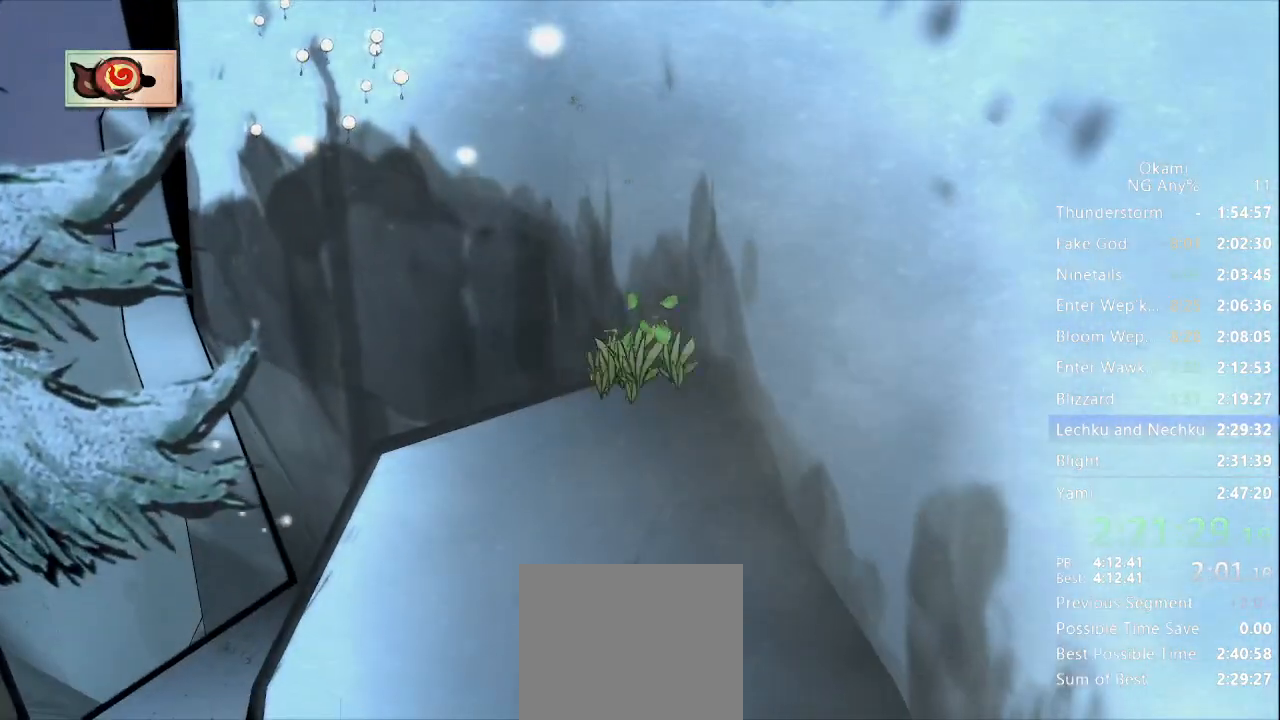
Gameplay with a controller (Xbox layout); each line is a JSON object with the inputs held at the frame after it. "events" lists button and stick changes between this image and that frame as [ms after this image, input, new state], when the widget could be followed in between. Not read: L3 R3 SELECT START.
{"buttons": ["A"], "left_stick": "down-right", "right_stick": "center", "events": [[367, "A", "down"]]}
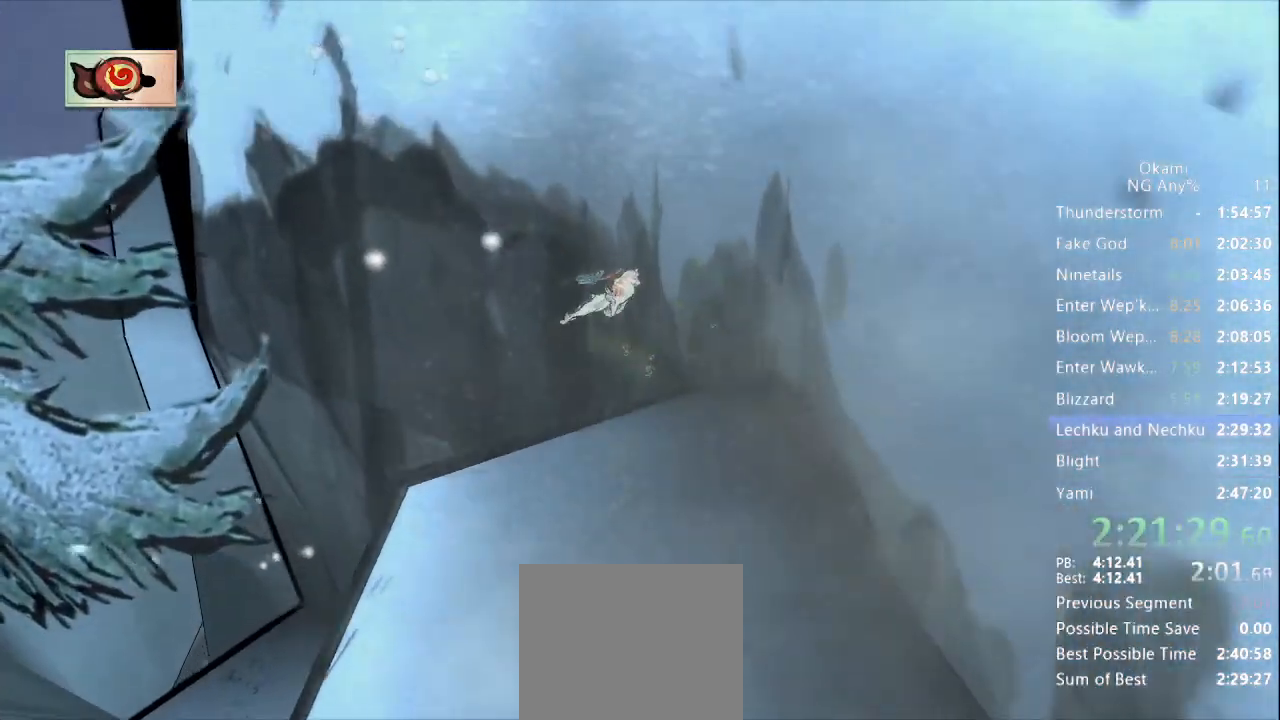
{"buttons": [], "left_stick": "down-right", "right_stick": "center", "events": [[67, "A", "up"], [300, "A", "down"], [400, "A", "up"]]}
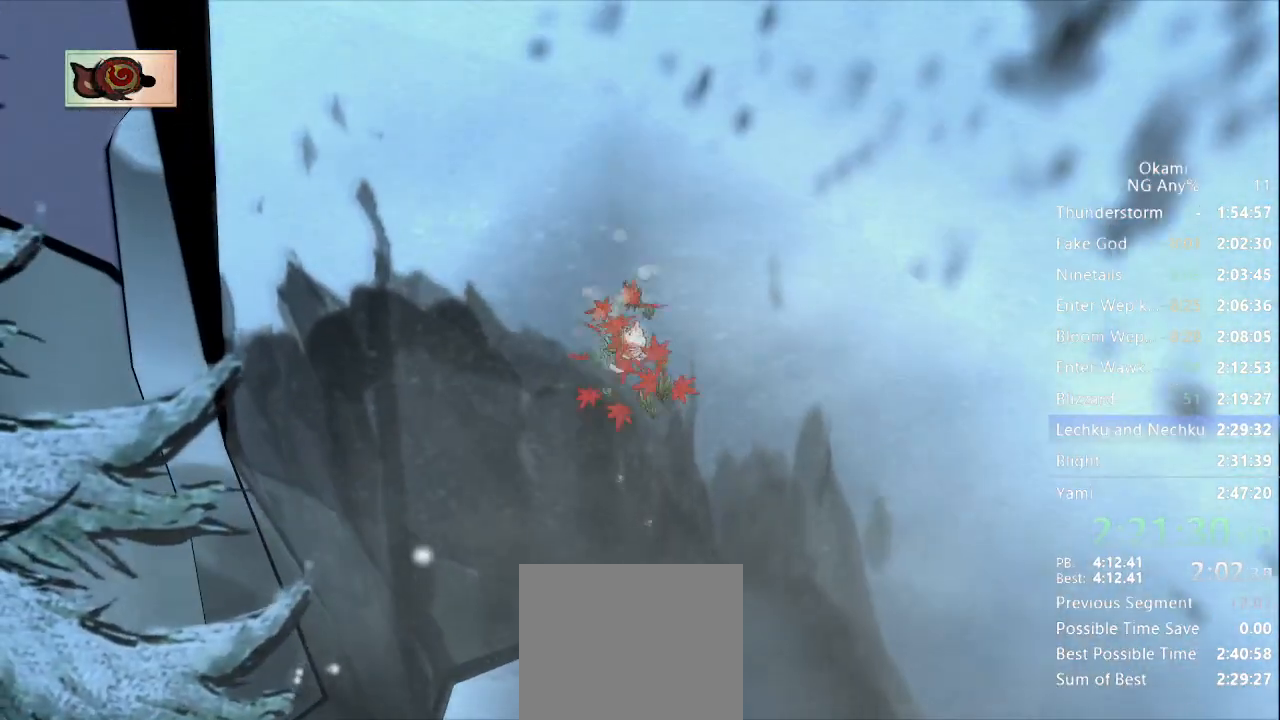
{"buttons": [], "left_stick": "down-right", "right_stick": "center"}
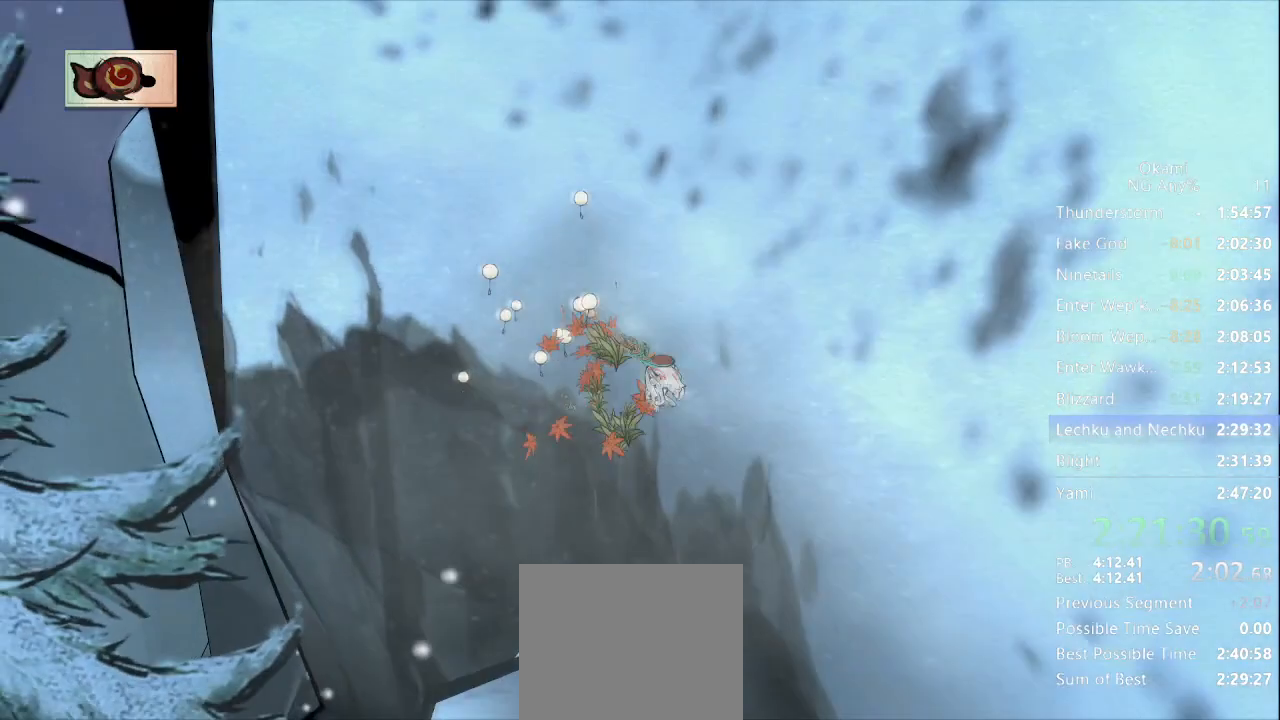
{"buttons": [], "left_stick": "center", "right_stick": "center", "events": [[400, "left_stick", "center"]]}